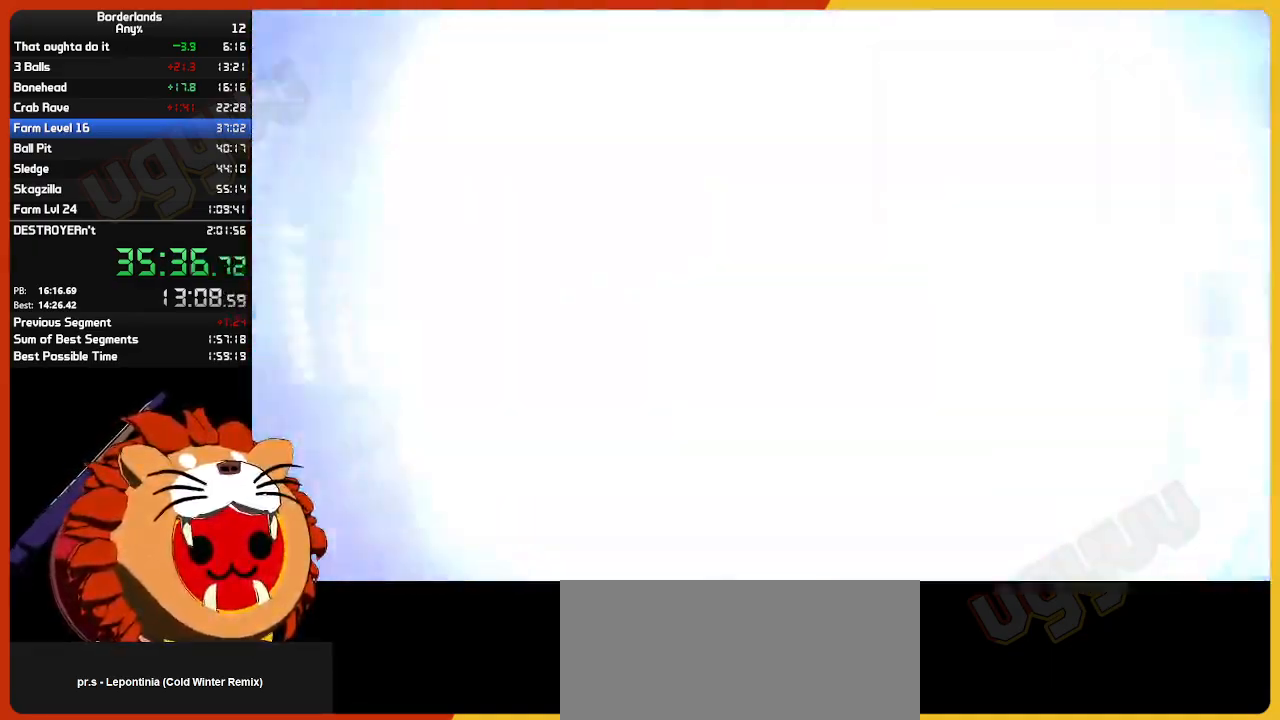
Gameplay with keyboard and mouse; each line is a JSON object with the keys and mouse buttons held at the frame after it. "events" lists presses ("down") and releases ("up") of "1", "2", "3", "4", "5", "a", "alt", "c", "caps_lock", "ctrl", "d", "down", "e", "escape", "f", "g", "left", "q", "r", "return", "right", "s", "shift", "space", "t", "tab", "up", "v", "w", "x", "z", "mouse_left", "mouse_wheel", "mouse_right", "mouse_mb4" and "mouse_mb5" between this image and that frame as [ms after this image, input, new state], when the widget could be followed in between. "mouse_left", "mouse_wheel", "mouse_right", "mouse_mb4", "mouse_mb5" = the "left", "wheel", "right", "mb4", "mb5" buttons of the "mouse" list. No other keys are recorded. "wheel" means that the mouse wheel is clicked or scrolled. "mouse_move" is the direction in which the mouse moves at that frame (one of eight, or "still"), when it could be read.
{"keys": [], "mouse": [], "mouse_move": "right", "events": []}
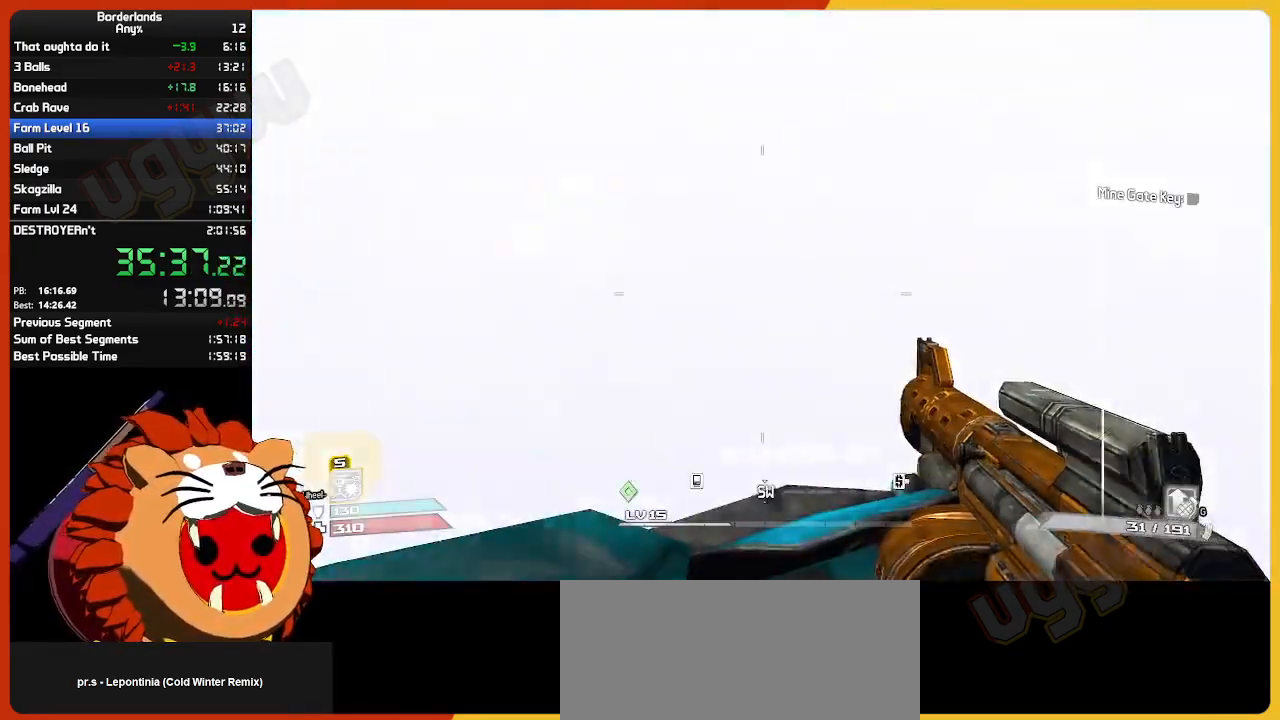
{"keys": ["shift", "w"], "mouse": [], "mouse_move": "still", "events": [[350, "w", "down"], [400, "shift", "down"]]}
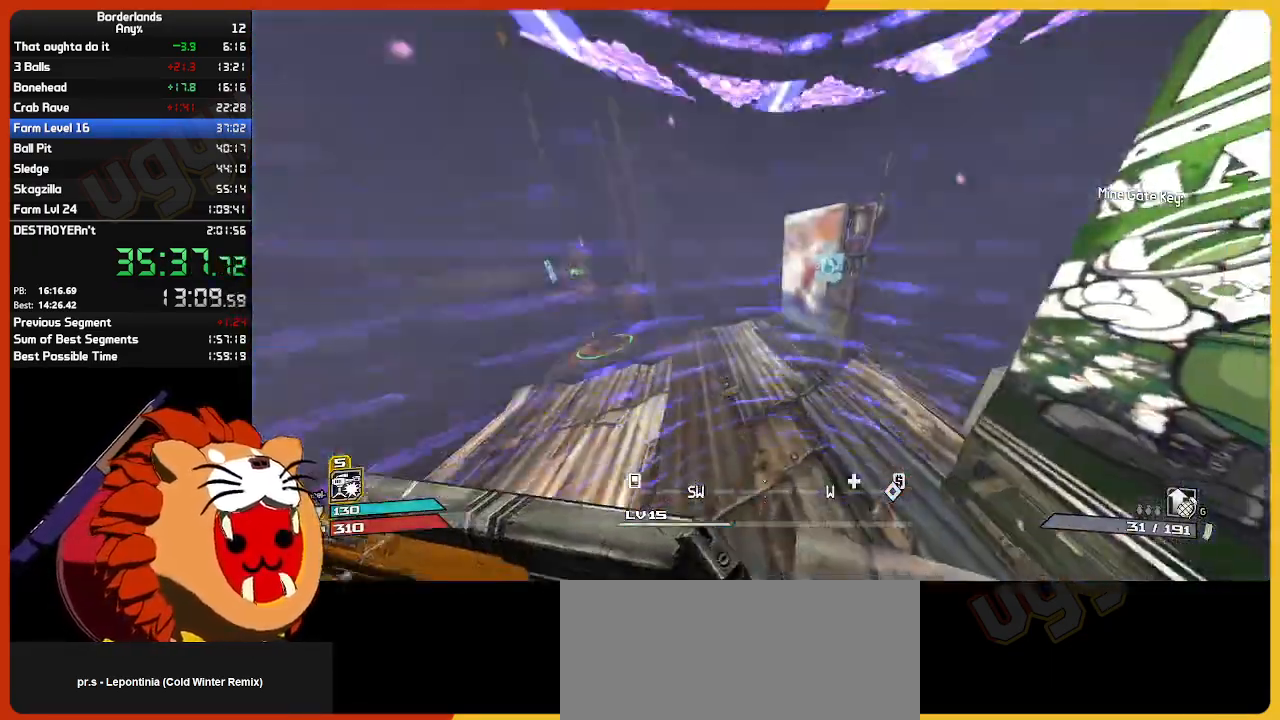
{"keys": ["a", "w"], "mouse": [], "mouse_move": "still", "events": [[34, "shift", "up"], [317, "a", "down"]]}
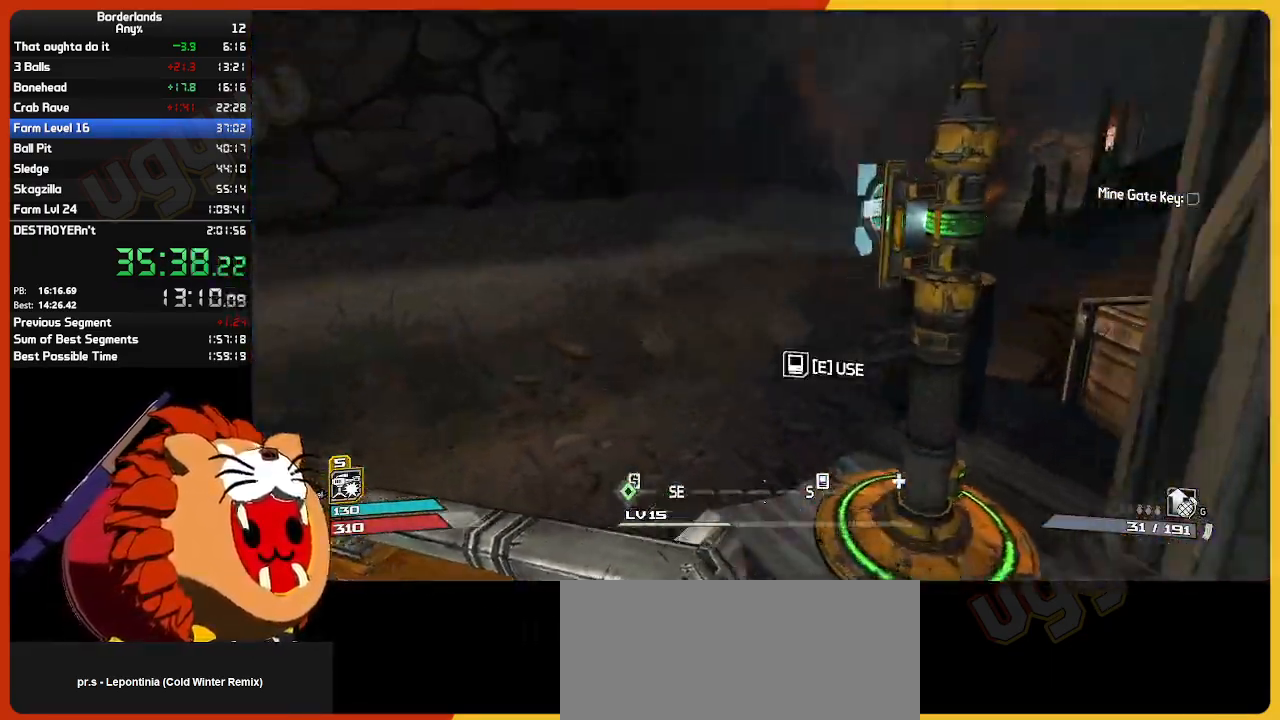
{"keys": ["w"], "mouse": [], "mouse_move": "right", "events": [[100, "a", "up"]]}
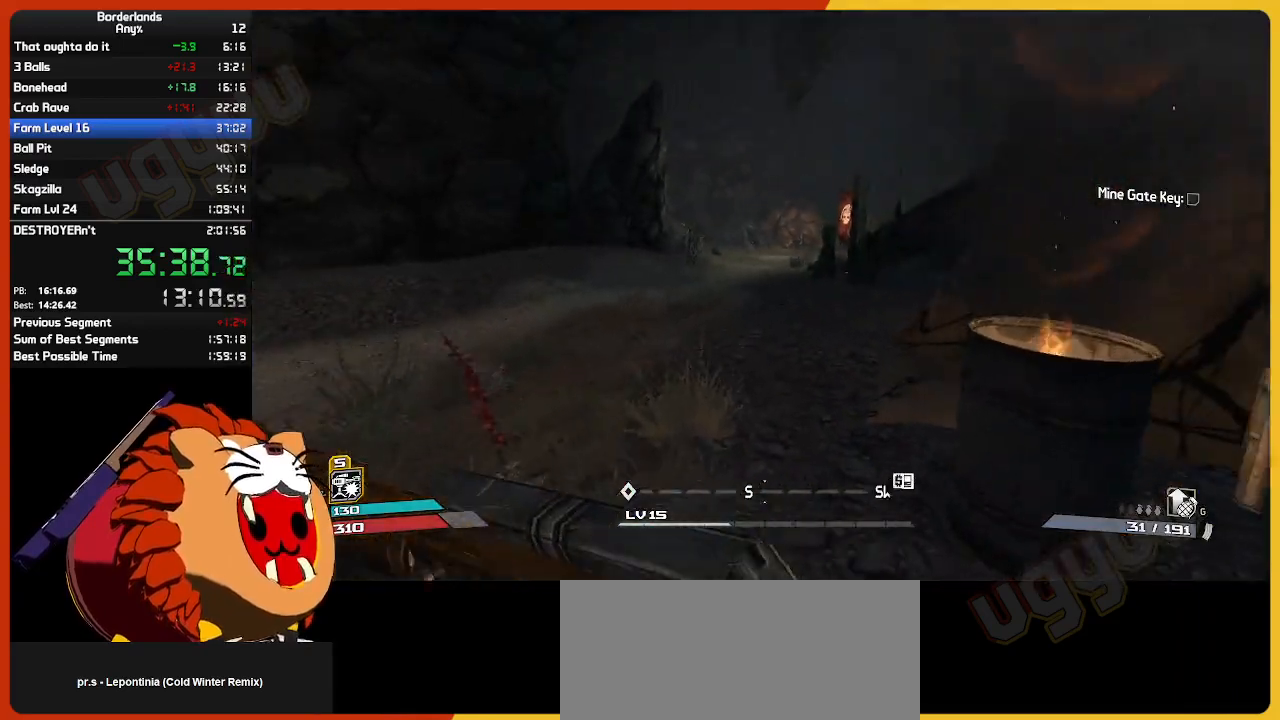
{"keys": [], "mouse": [], "mouse_move": "up-left", "events": [[67, "q", "down"], [167, "q", "up"], [400, "w", "up"]]}
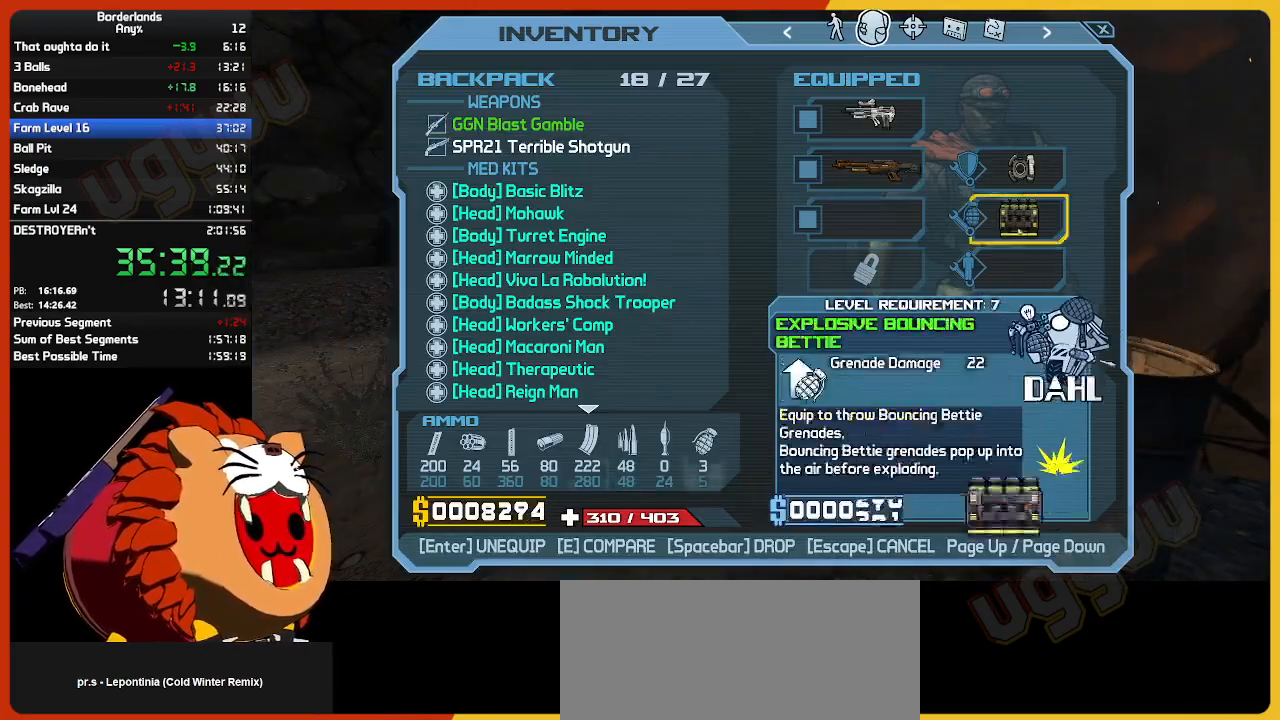
{"keys": ["escape"], "mouse": [], "mouse_move": "still", "events": [[367, "mouse_left", "down"], [417, "mouse_left", "up"], [450, "escape", "down"]]}
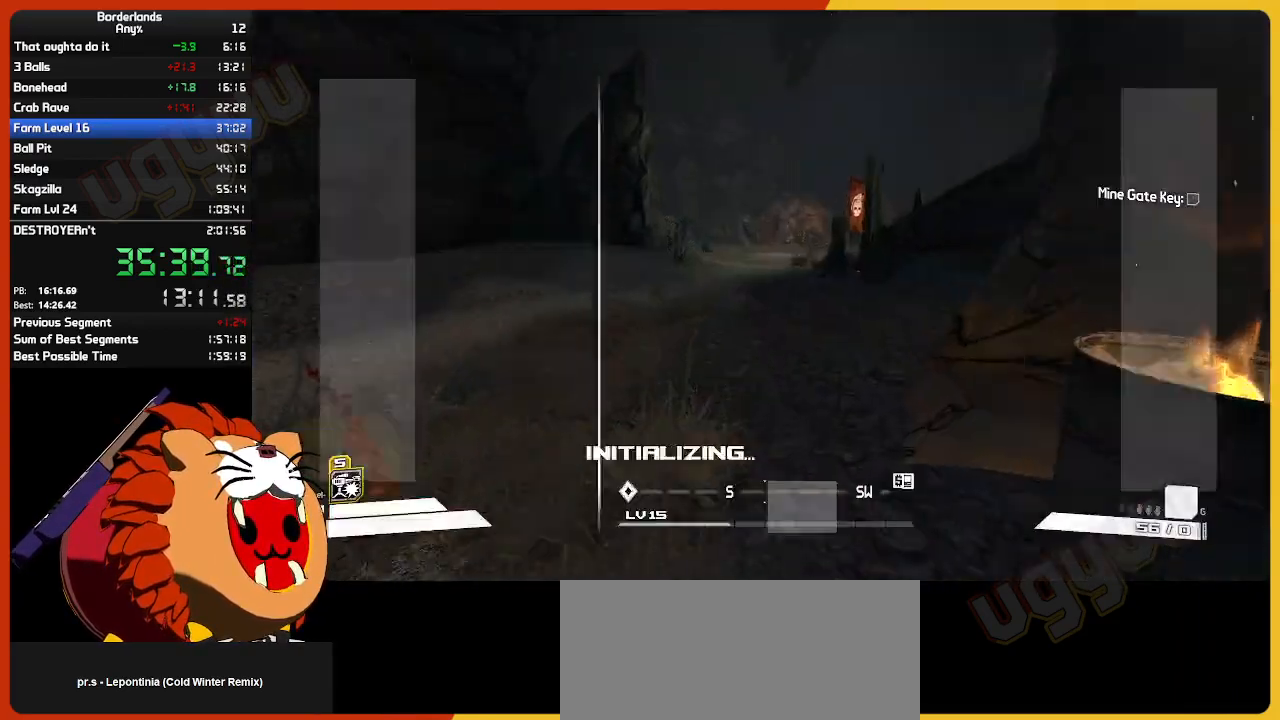
{"keys": ["shift", "w"], "mouse": [], "mouse_move": "still", "events": [[50, "escape", "up"], [150, "w", "down"], [284, "shift", "down"]]}
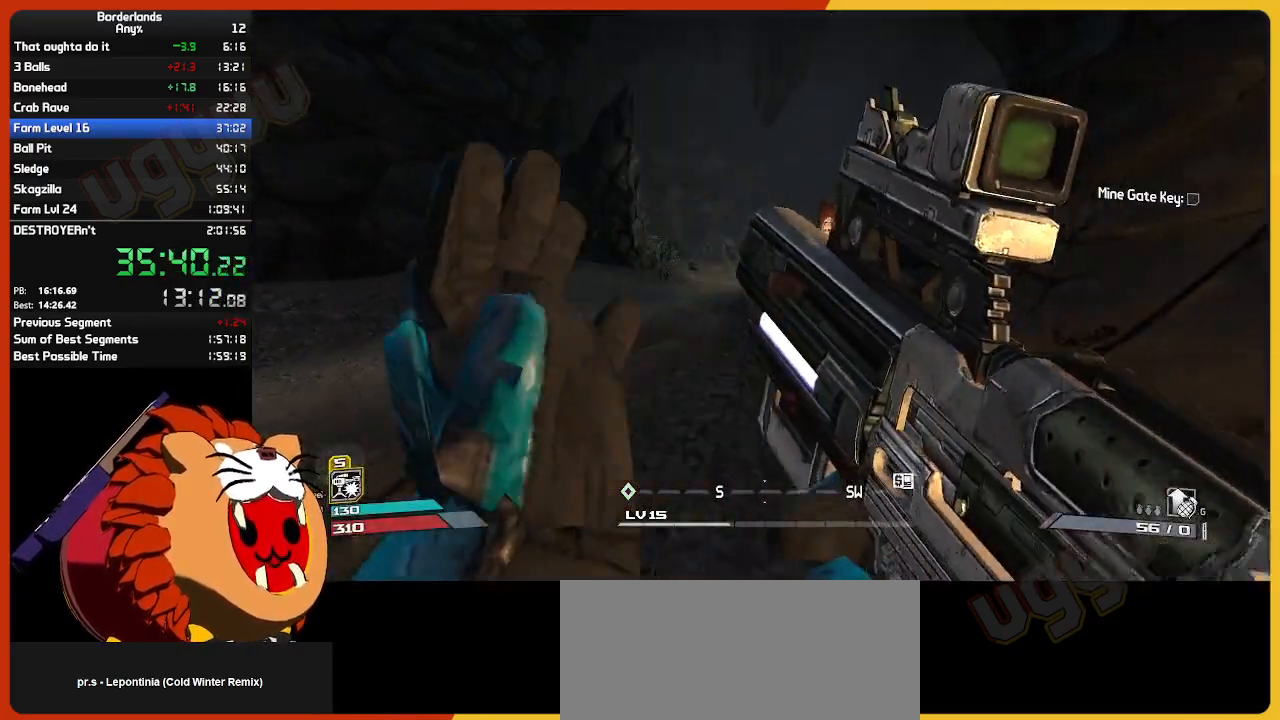
{"keys": ["w"], "mouse": [], "mouse_move": "still", "events": [[34, "shift", "up"]]}
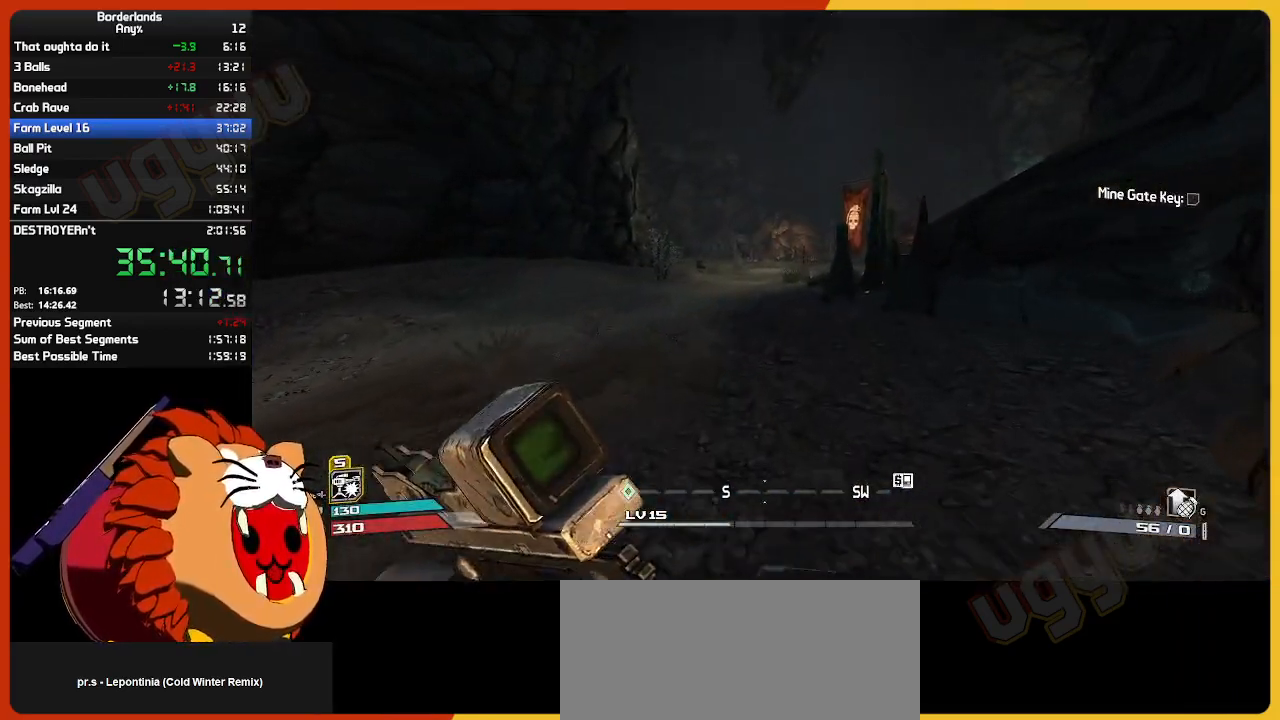
{"keys": ["r", "w"], "mouse": [], "mouse_move": "still", "events": [[367, "r", "down"]]}
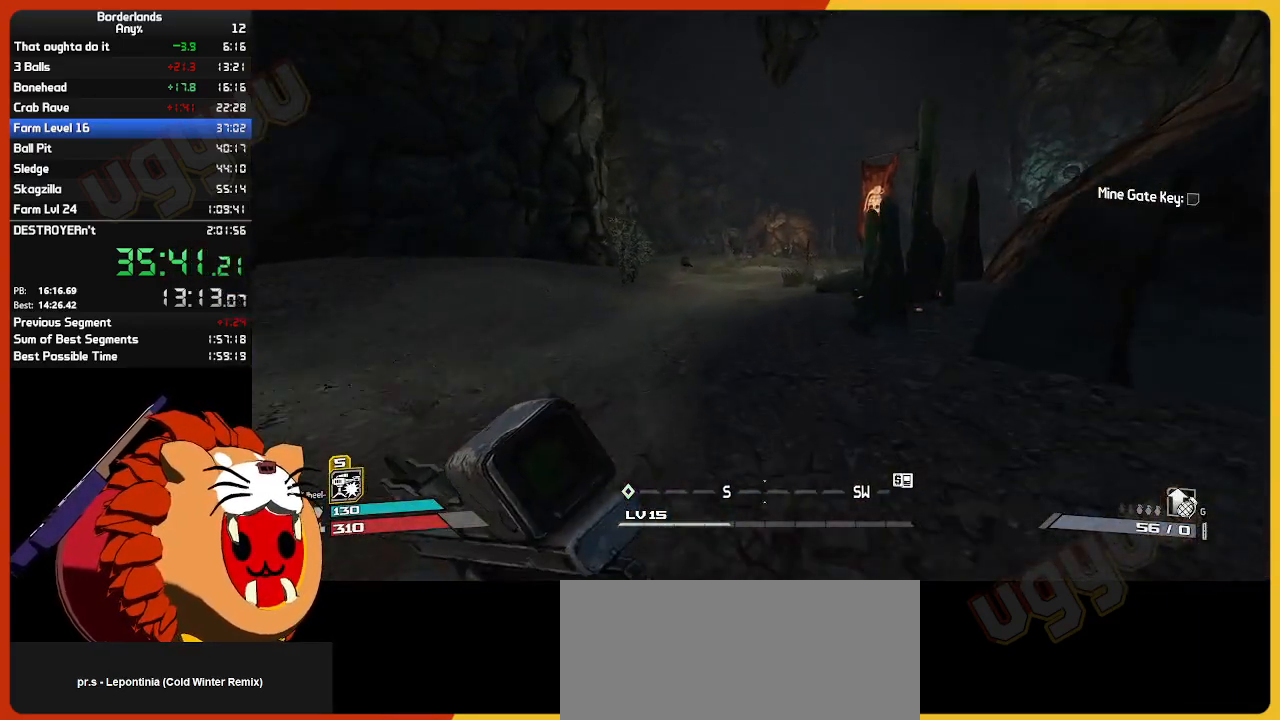
{"keys": ["w"], "mouse": [], "mouse_move": "still", "events": [[17, "r", "up"]]}
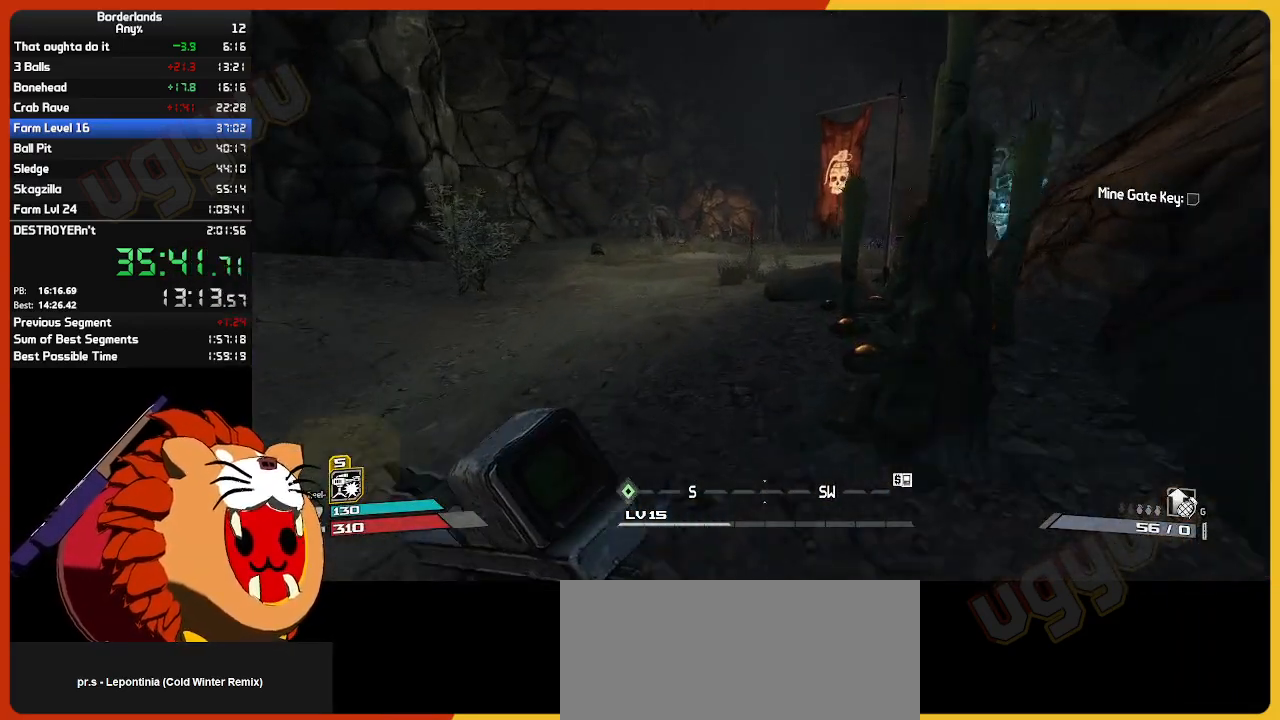
{"keys": ["w"], "mouse": [], "mouse_move": "still", "events": [[350, "a", "down"], [484, "a", "up"]]}
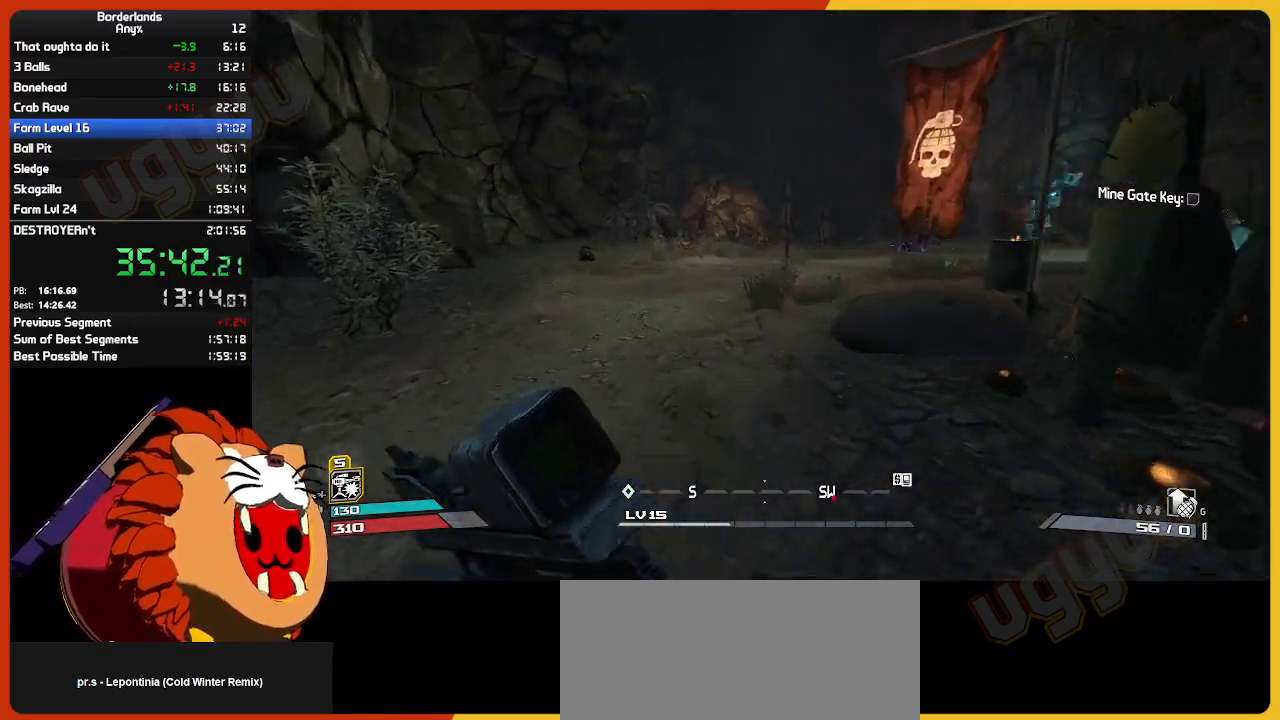
{"keys": ["w"], "mouse": [], "mouse_move": "still", "events": []}
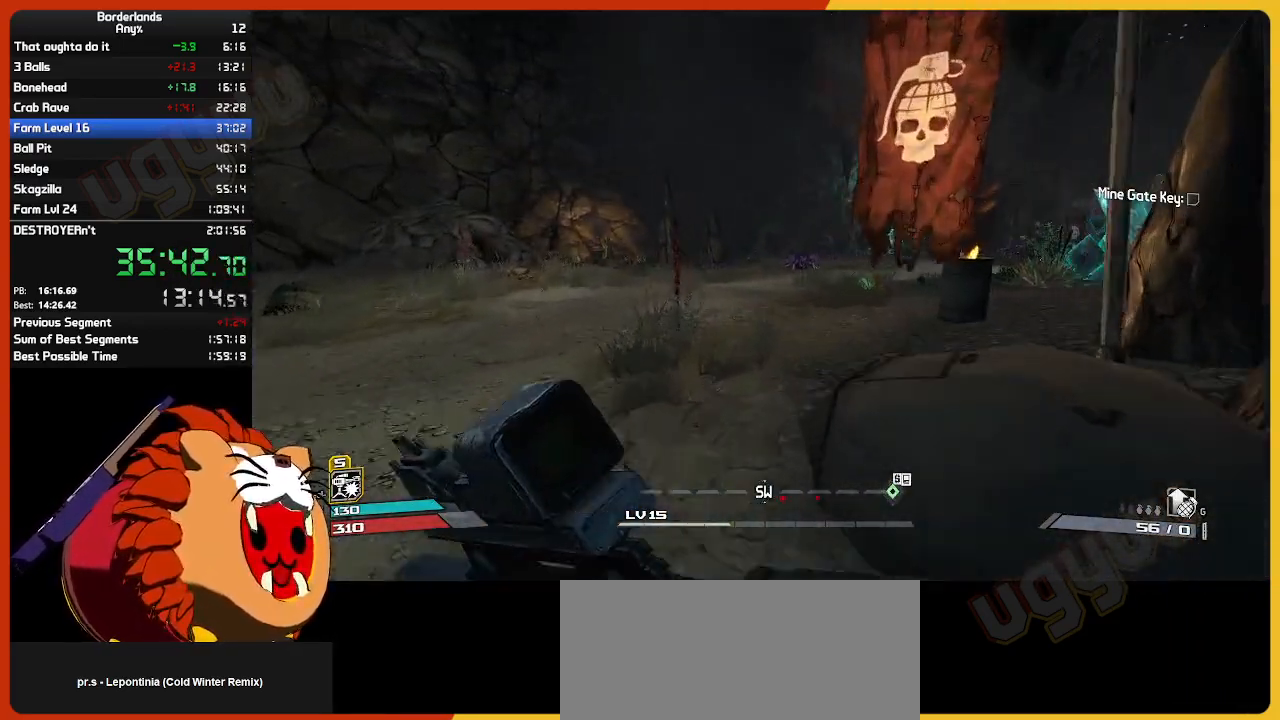
{"keys": ["g"], "mouse": [], "mouse_move": "still", "events": [[150, "d", "down"], [150, "mouse_right", "down"], [200, "w", "up"], [334, "d", "up"], [484, "g", "down"], [484, "mouse_right", "up"]]}
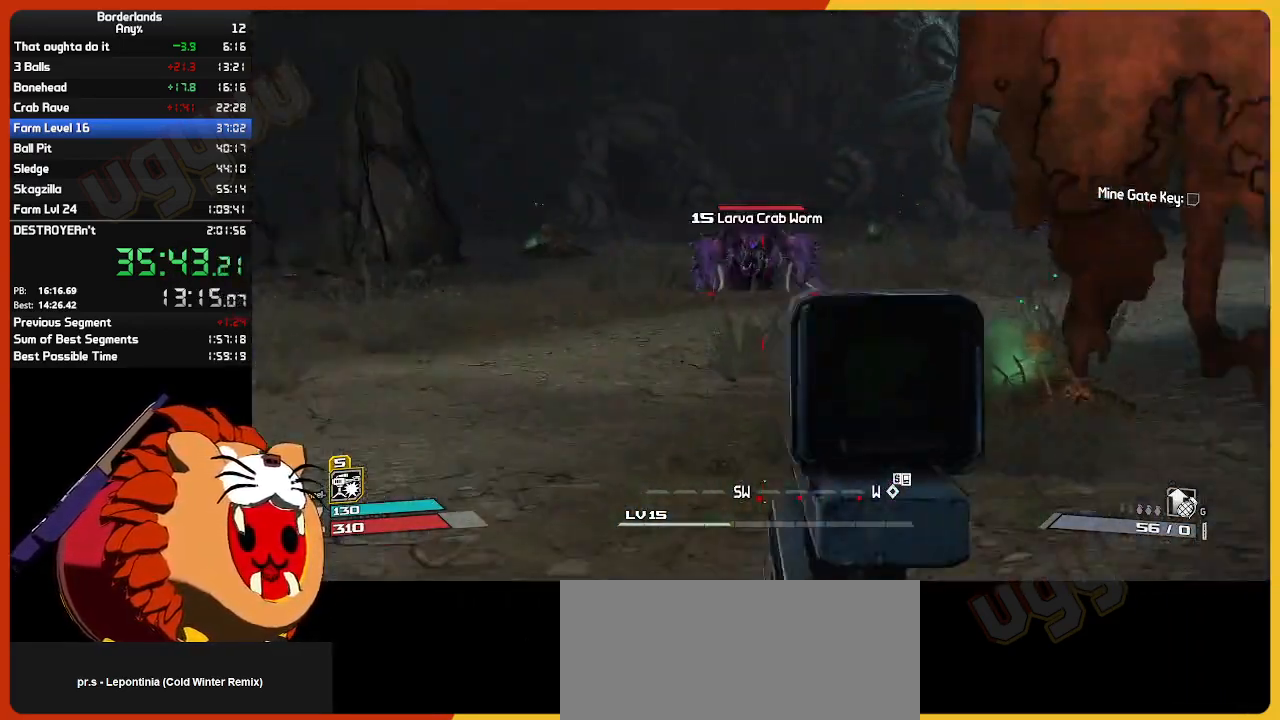
{"keys": [], "mouse": [], "mouse_move": "still", "events": [[67, "g", "up"], [200, "s", "down"], [250, "d", "down"], [300, "s", "up"], [350, "d", "up"]]}
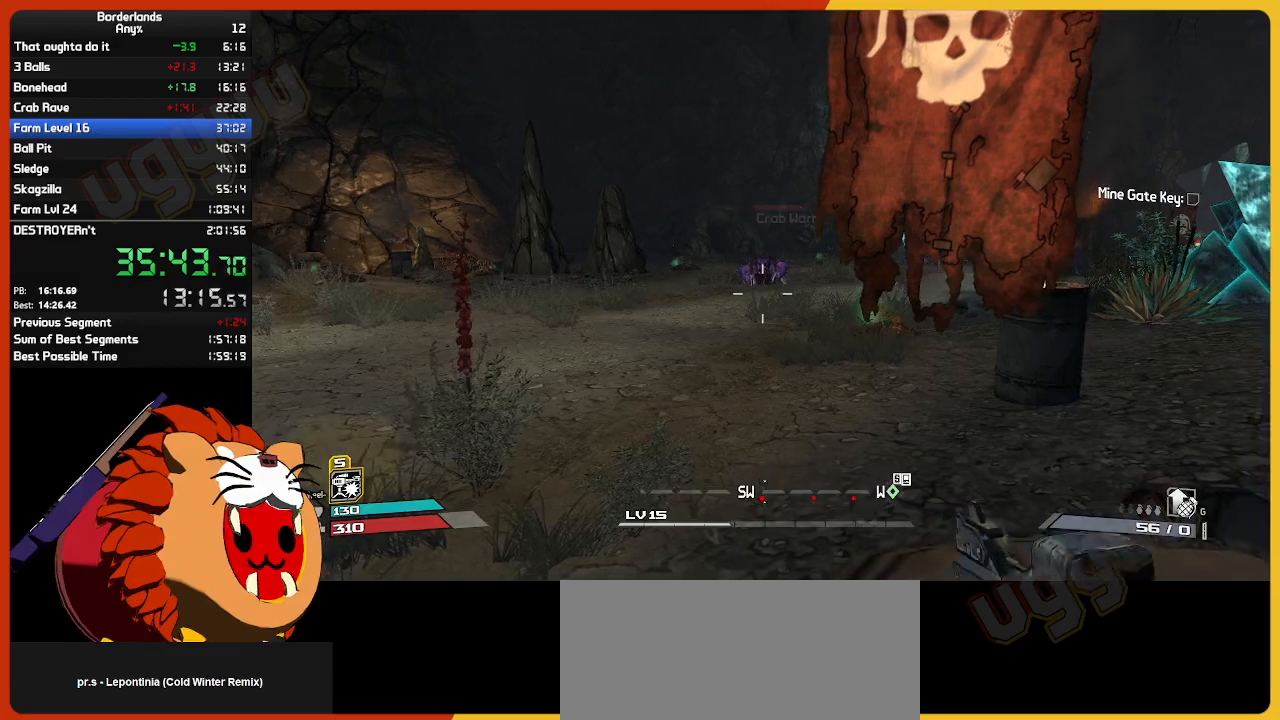
{"keys": [], "mouse": [], "mouse_move": "still", "events": []}
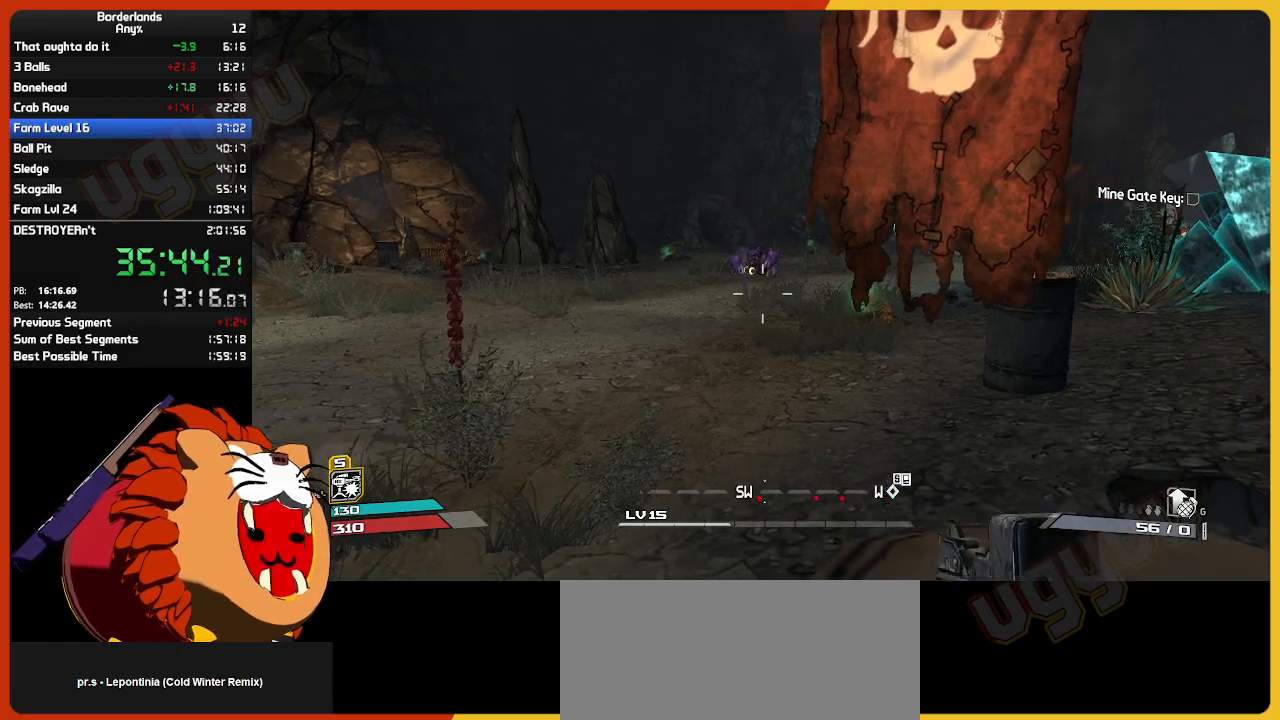
{"keys": [], "mouse": [], "mouse_move": "still", "events": []}
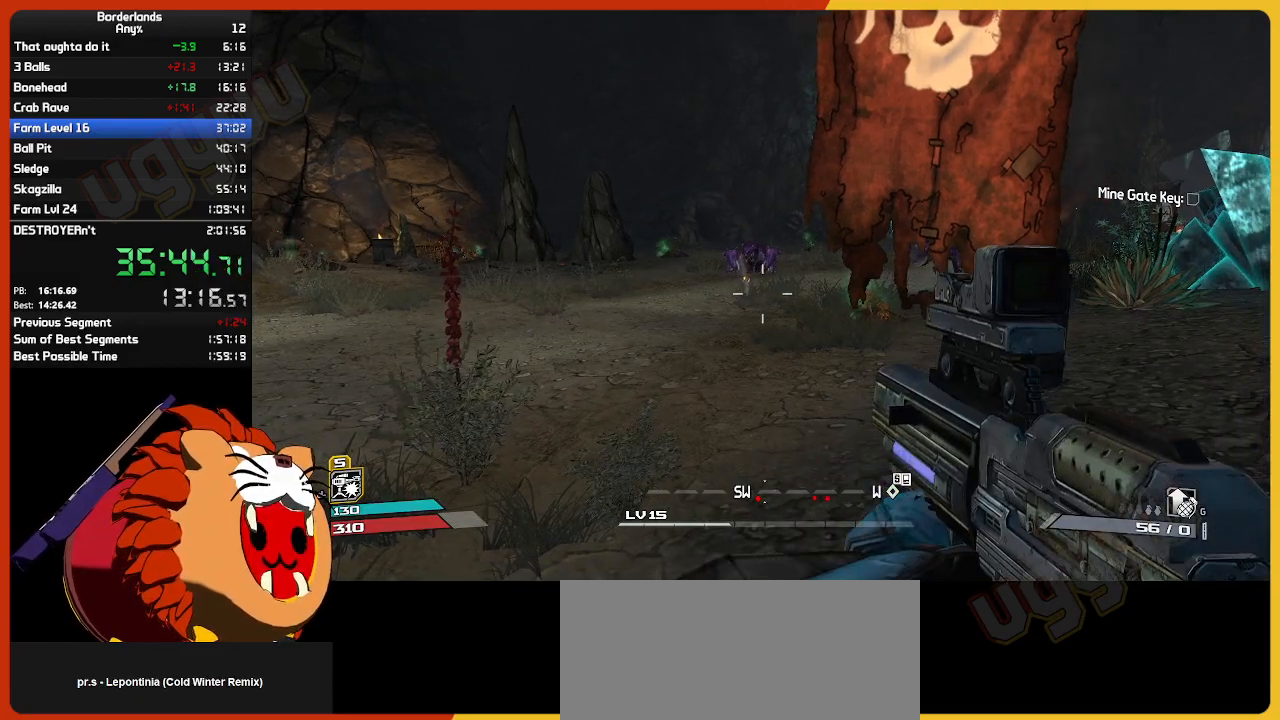
{"keys": ["a", "g"], "mouse": [], "mouse_move": "right", "events": [[400, "a", "down"], [484, "g", "down"]]}
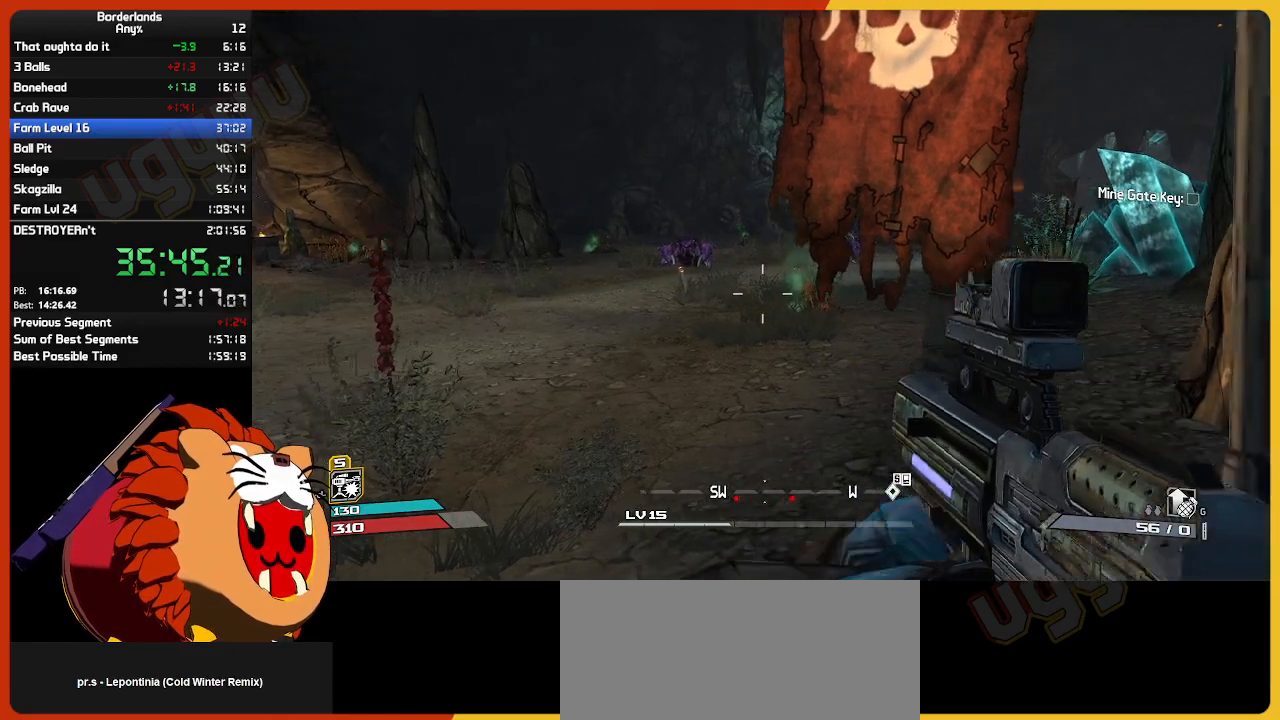
{"keys": [], "mouse": [], "mouse_move": "still", "events": [[84, "a", "up"], [84, "g", "up"], [184, "w", "down"], [267, "g", "down"], [267, "w", "up"], [317, "g", "up"]]}
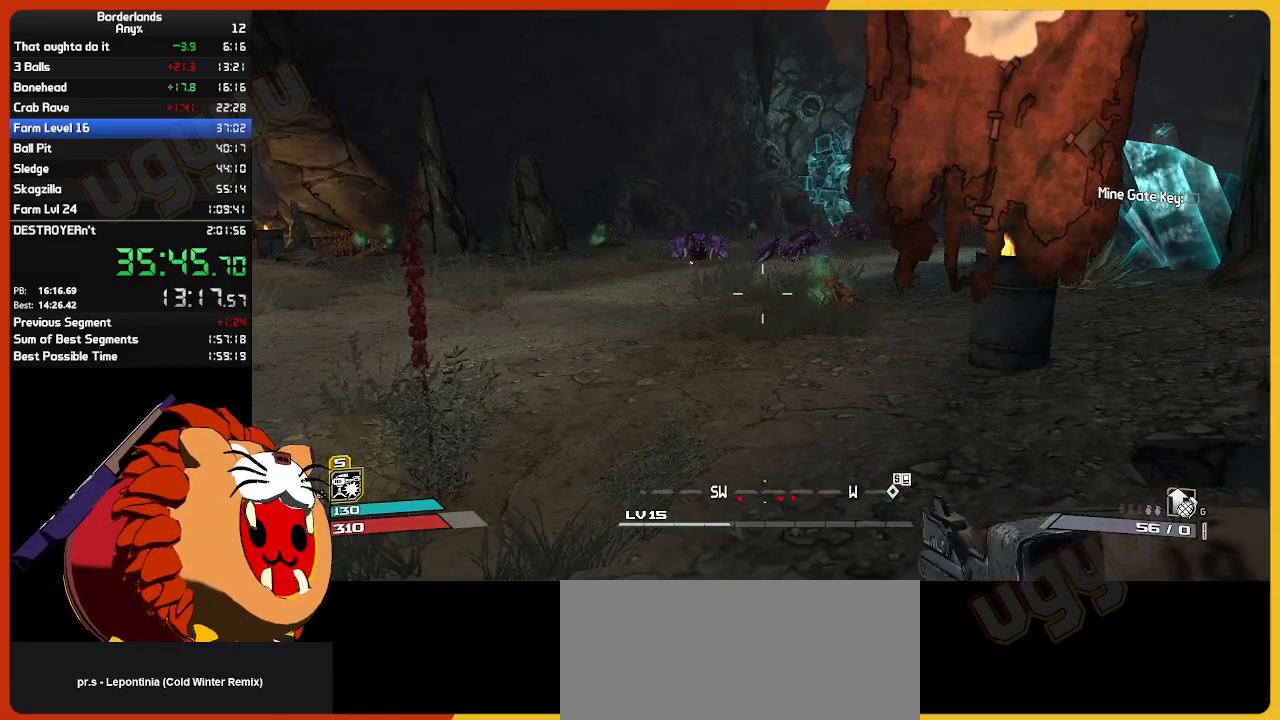
{"keys": [], "mouse": [], "mouse_move": "still", "events": [[100, "s", "down"], [234, "d", "down"], [334, "s", "up"], [484, "d", "up"]]}
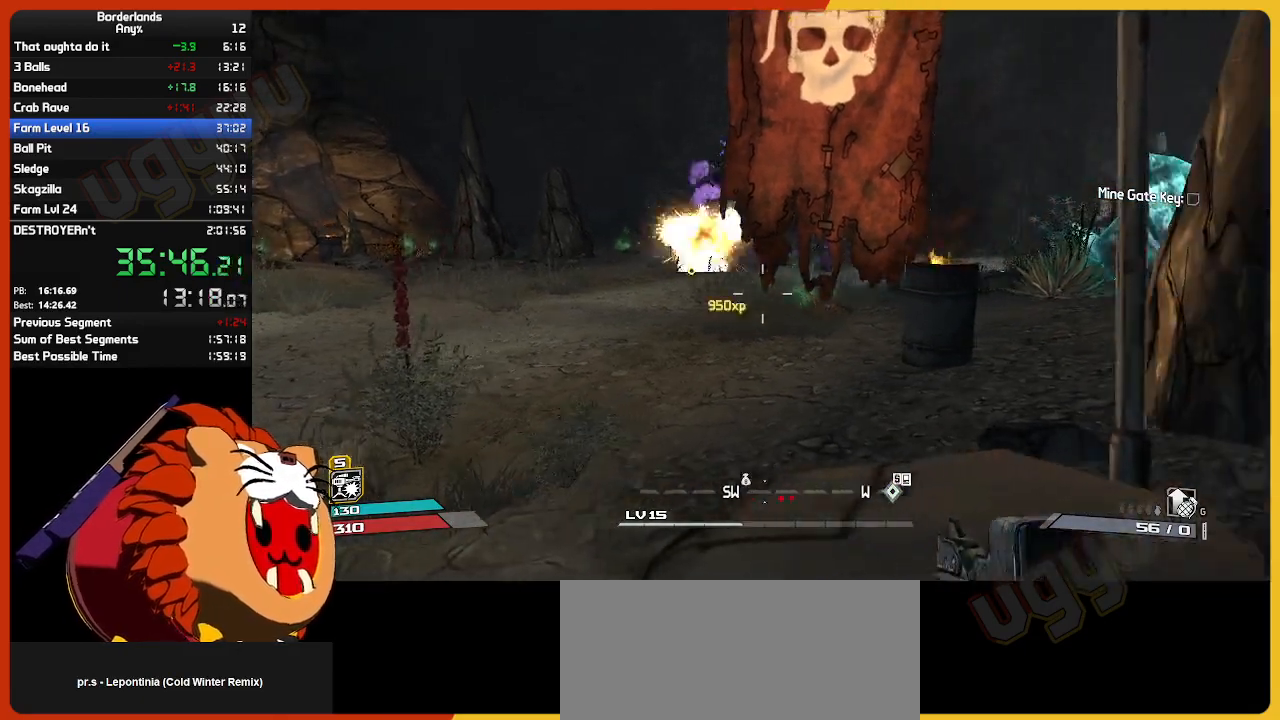
{"keys": [], "mouse": [], "mouse_move": "still", "events": [[117, "a", "down"], [250, "a", "up"]]}
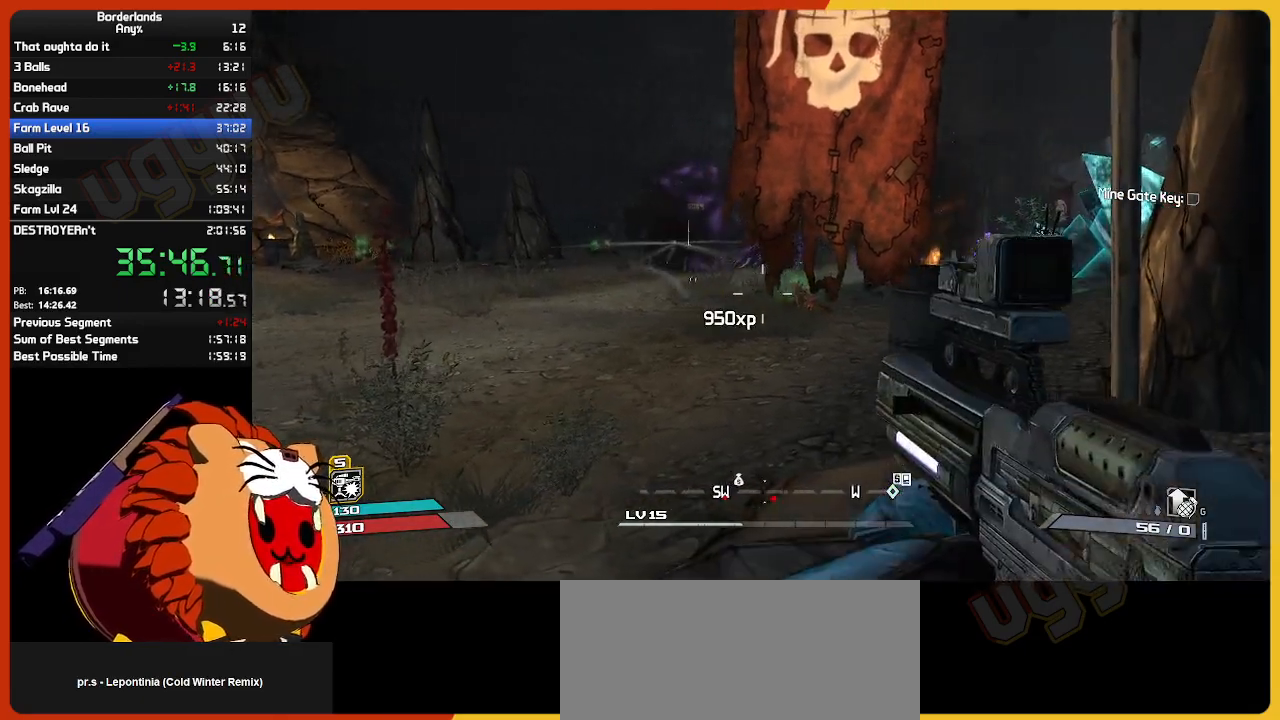
{"keys": [], "mouse": [], "mouse_move": "still", "events": [[234, "a", "down"], [234, "w", "down"], [367, "g", "down"], [417, "a", "up"], [500, "g", "up"], [500, "w", "up"]]}
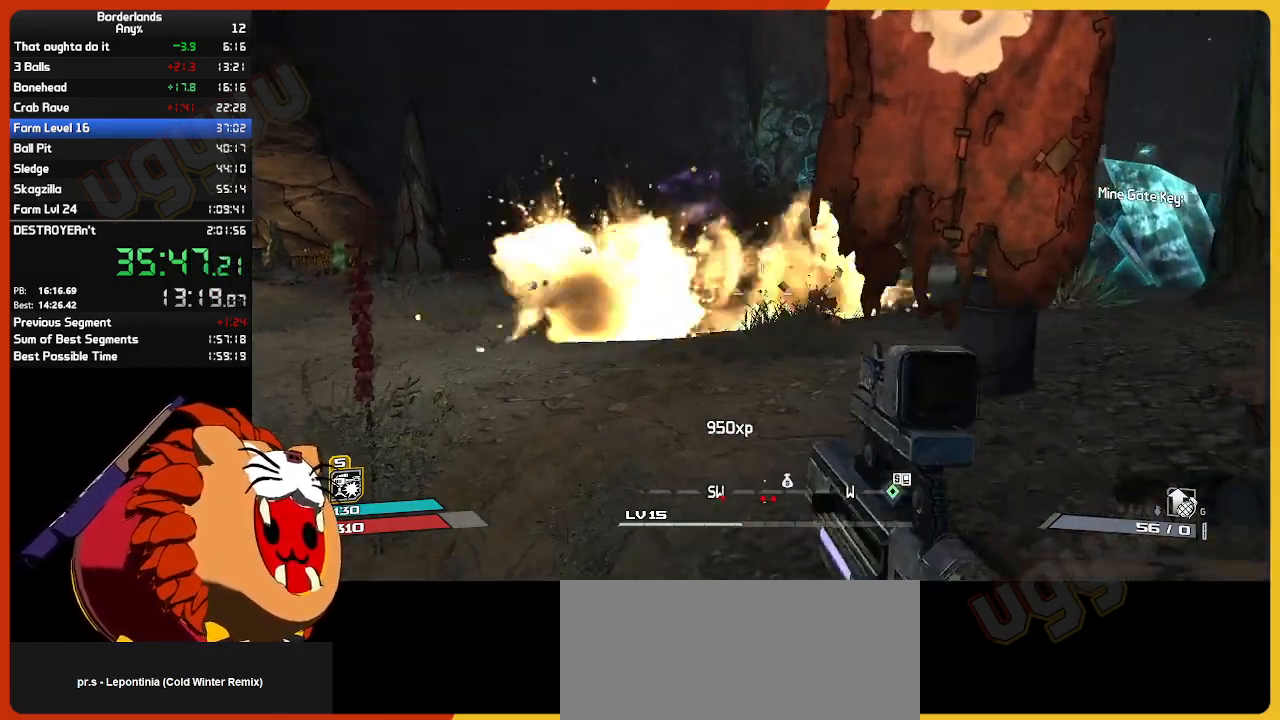
{"keys": [], "mouse": [], "mouse_move": "still", "events": [[150, "a", "down"], [284, "a", "up"]]}
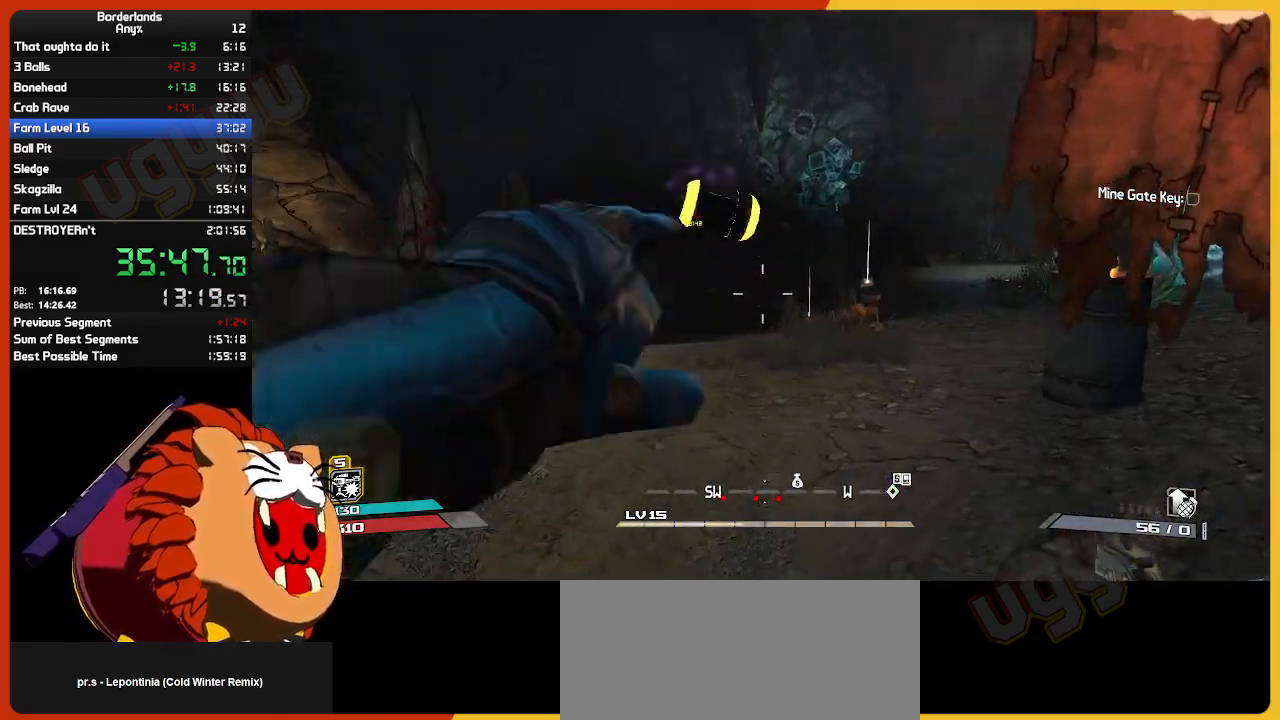
{"keys": ["d"], "mouse": [], "mouse_move": "still", "events": [[17, "s", "down"], [67, "d", "down"], [400, "s", "up"]]}
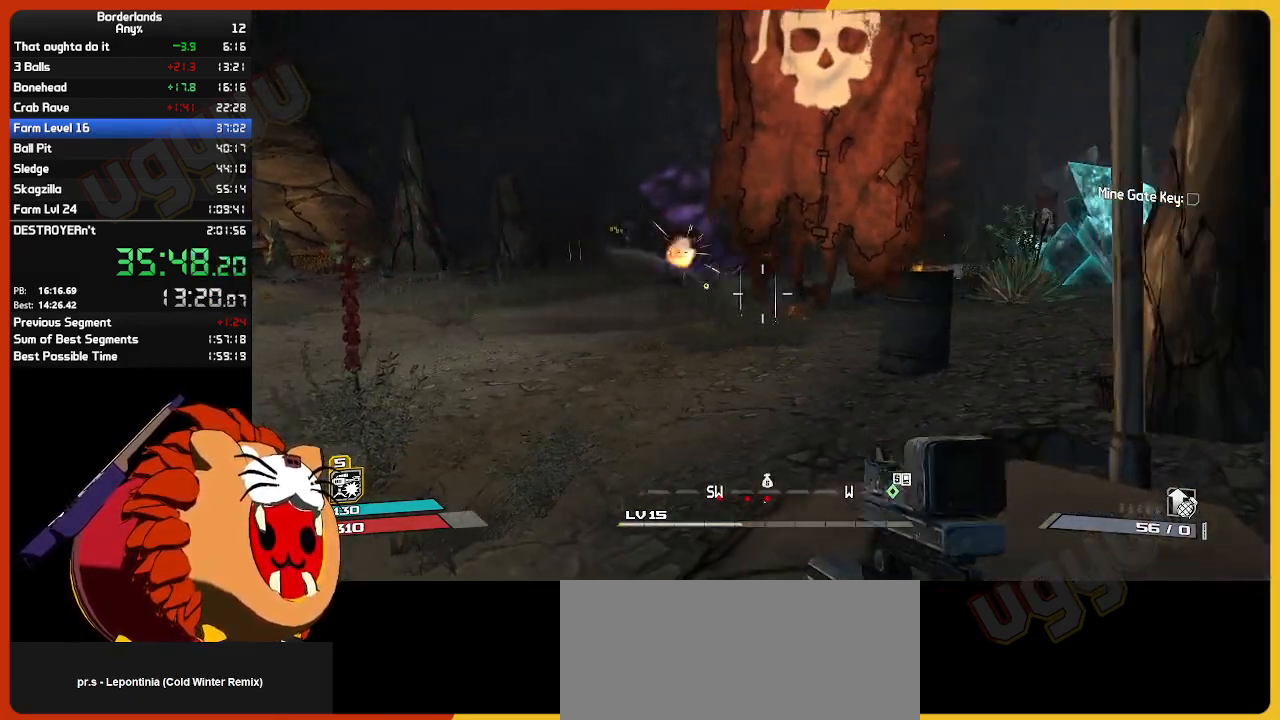
{"keys": [], "mouse": [], "mouse_move": "still", "events": [[34, "d", "up"], [84, "a", "down"], [267, "a", "up"]]}
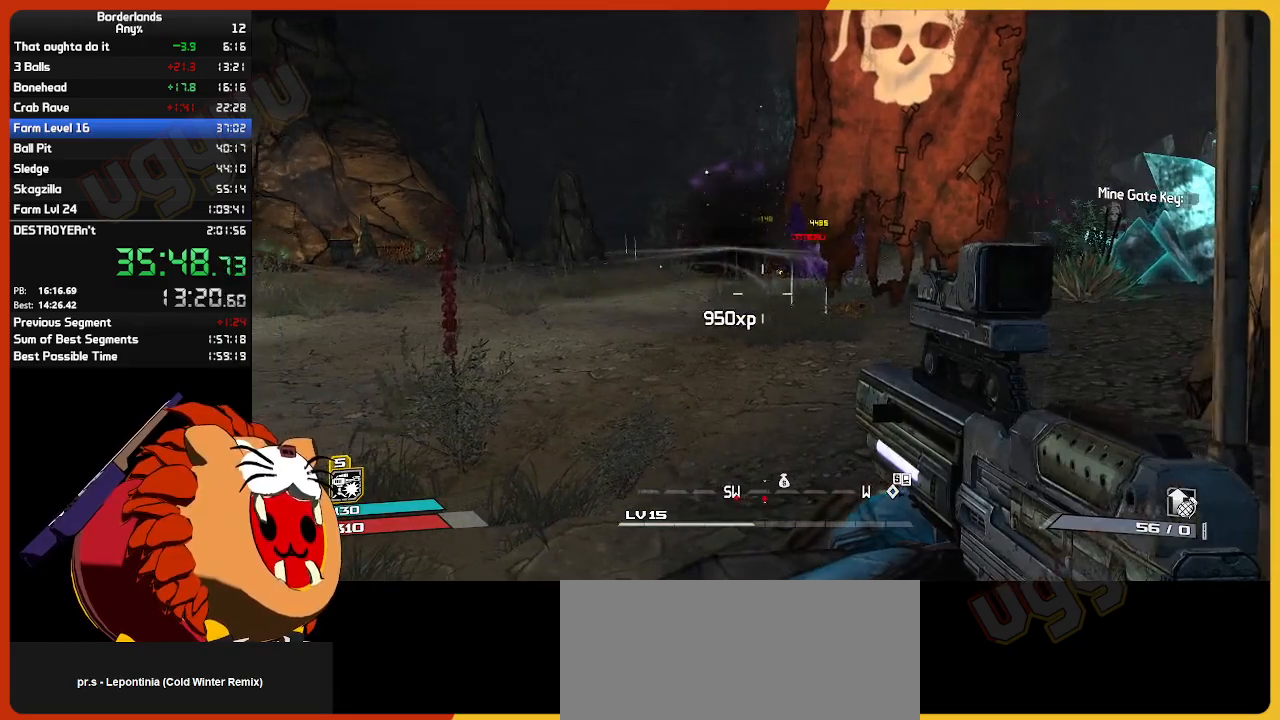
{"keys": ["g"], "mouse": [], "mouse_move": "still", "events": [[334, "w", "down"], [434, "g", "down"], [484, "w", "up"]]}
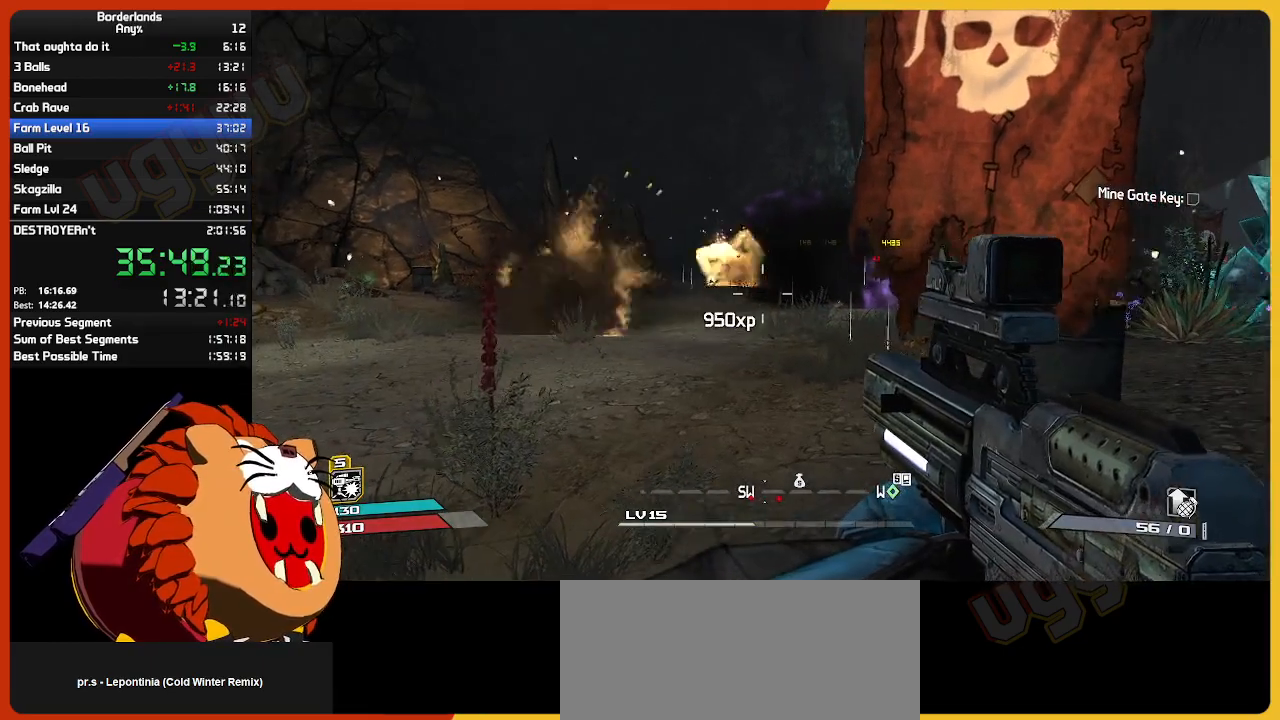
{"keys": ["a", "w"], "mouse": [], "mouse_move": "still", "events": [[17, "g", "up"], [484, "a", "down"], [484, "w", "down"]]}
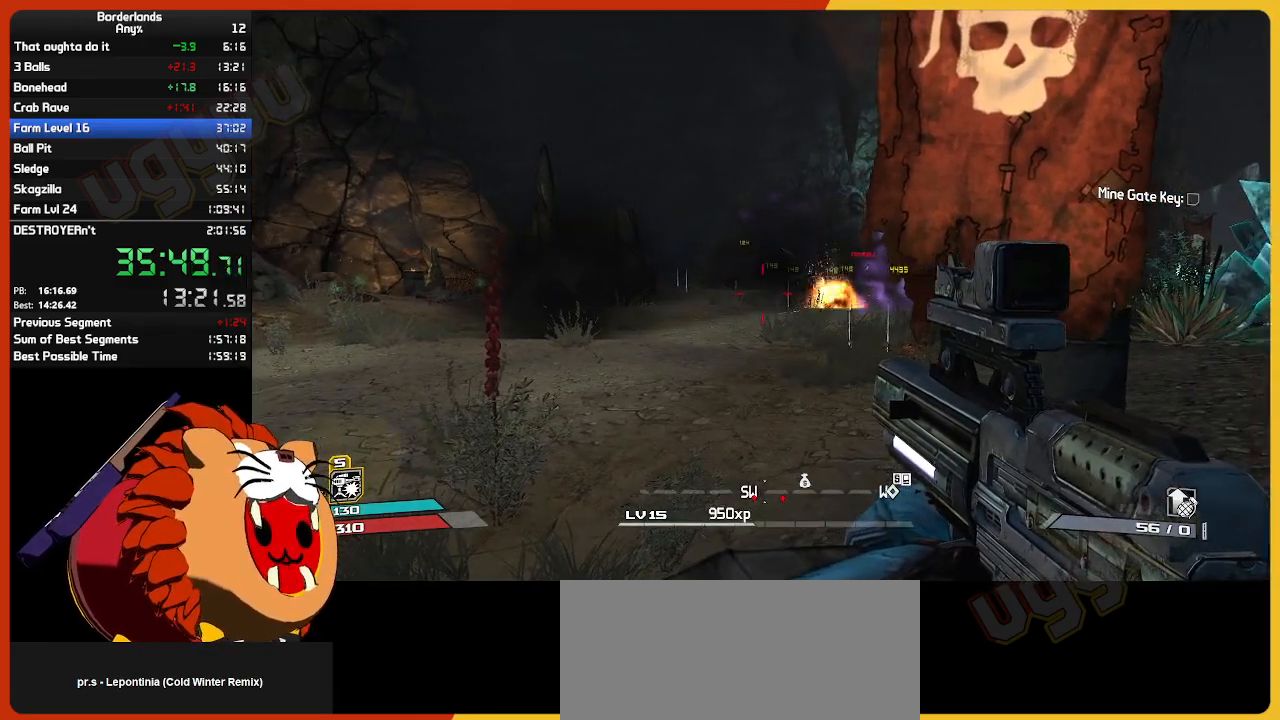
{"keys": ["w"], "mouse": [], "mouse_move": "still", "events": [[217, "a", "up"]]}
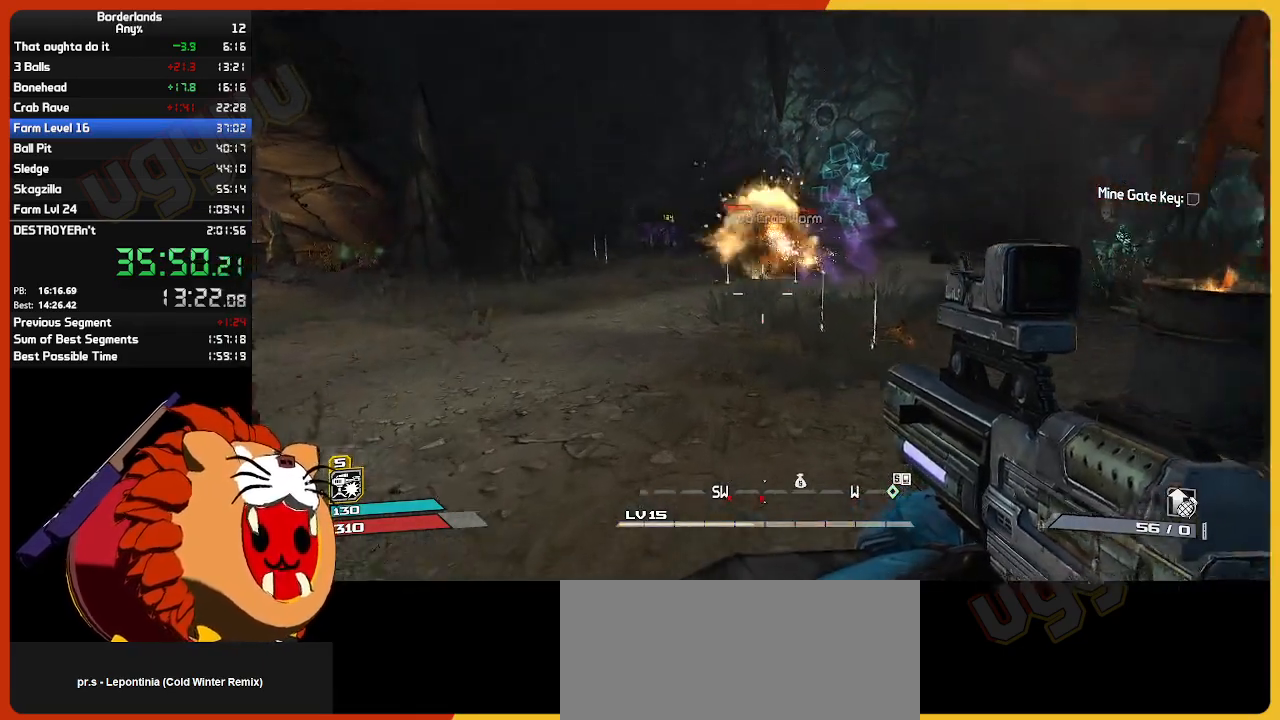
{"keys": ["w"], "mouse": [], "mouse_move": "left", "events": [[250, "d", "down"], [384, "d", "up"]]}